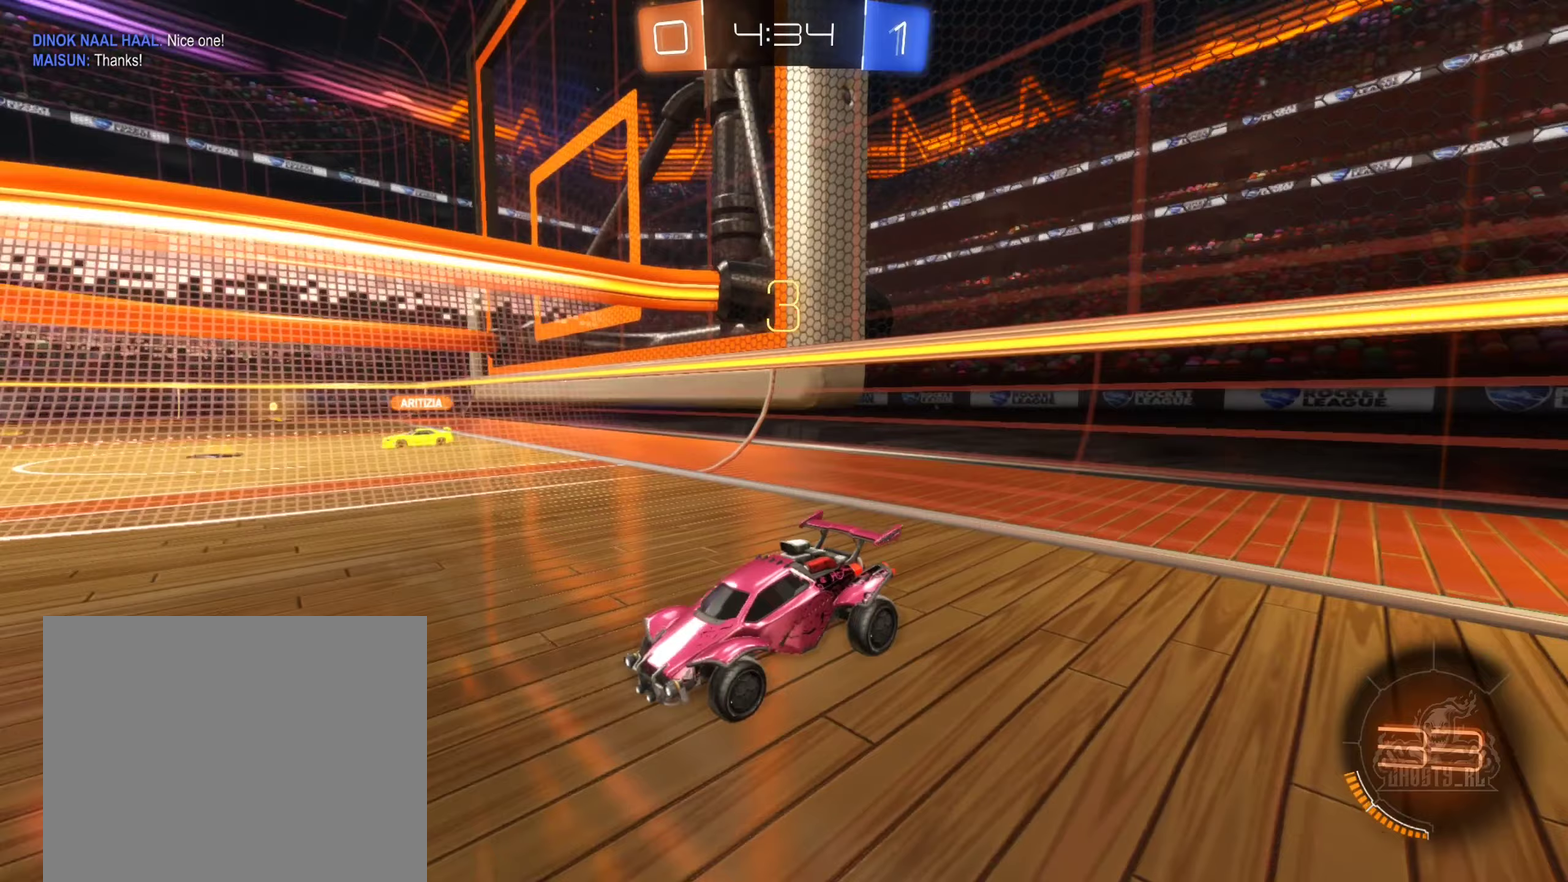
Gameplay with a controller (Xbox layout); each line is a JSON object with the inputs held at the frame after it (dt_ms = milliseconds from this image to that frame). "events" lists button and stick changes between this image and that frame as [ms after this image, input, new state], when the widget could be followed in between.
{"dt_ms": 250, "buttons": [], "left_stick": "center", "right_stick": "right", "events": []}
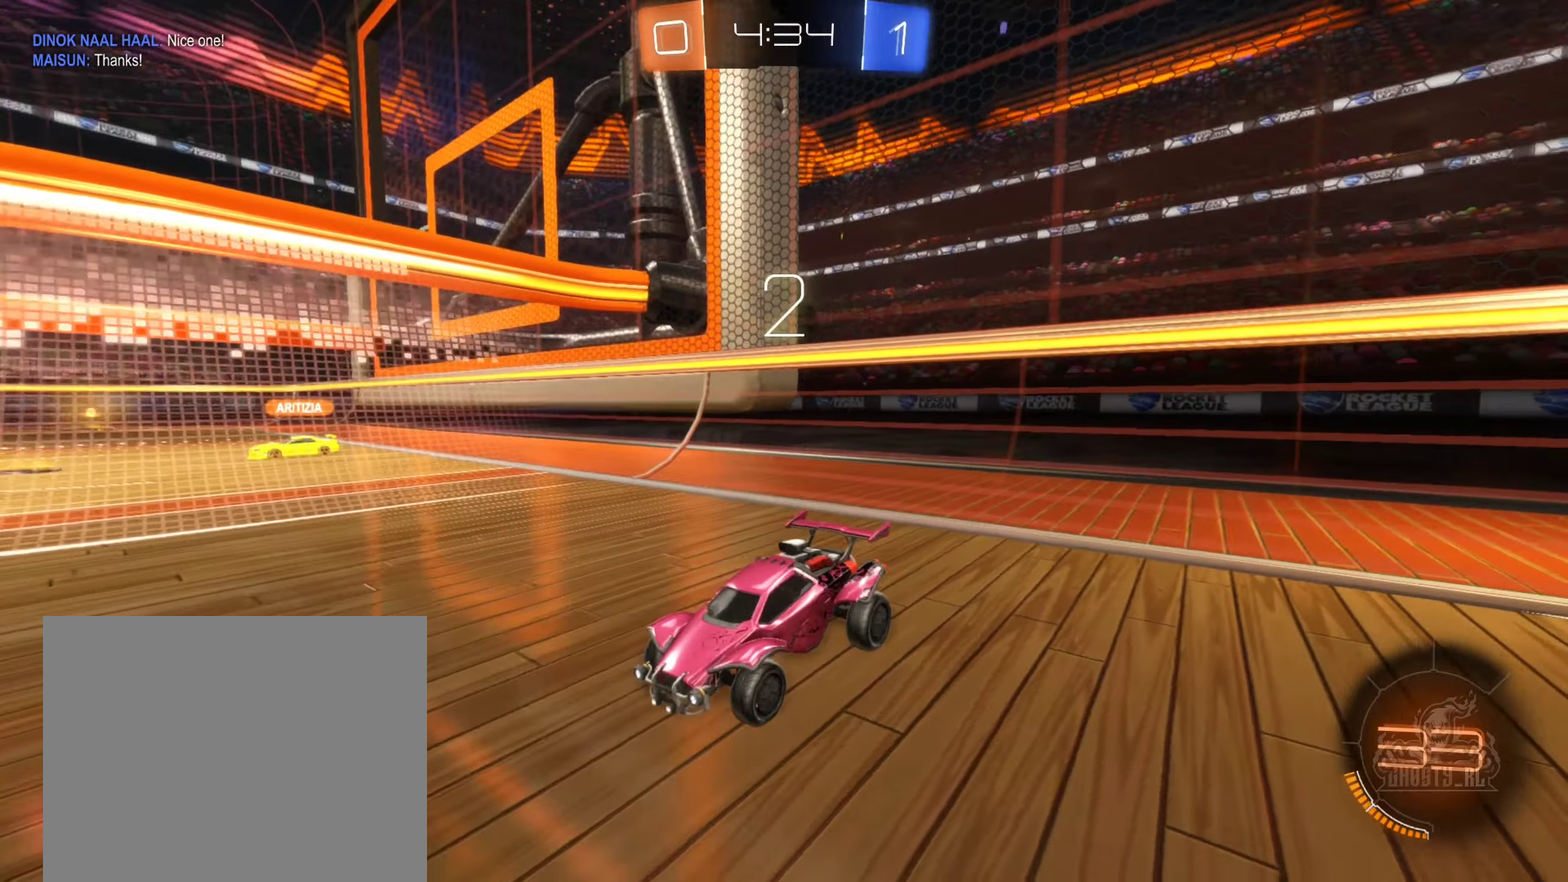
{"dt_ms": 500, "buttons": [], "left_stick": "left", "right_stick": "center", "events": [[17, "right_stick", "center"], [483, "left_stick", "left"]]}
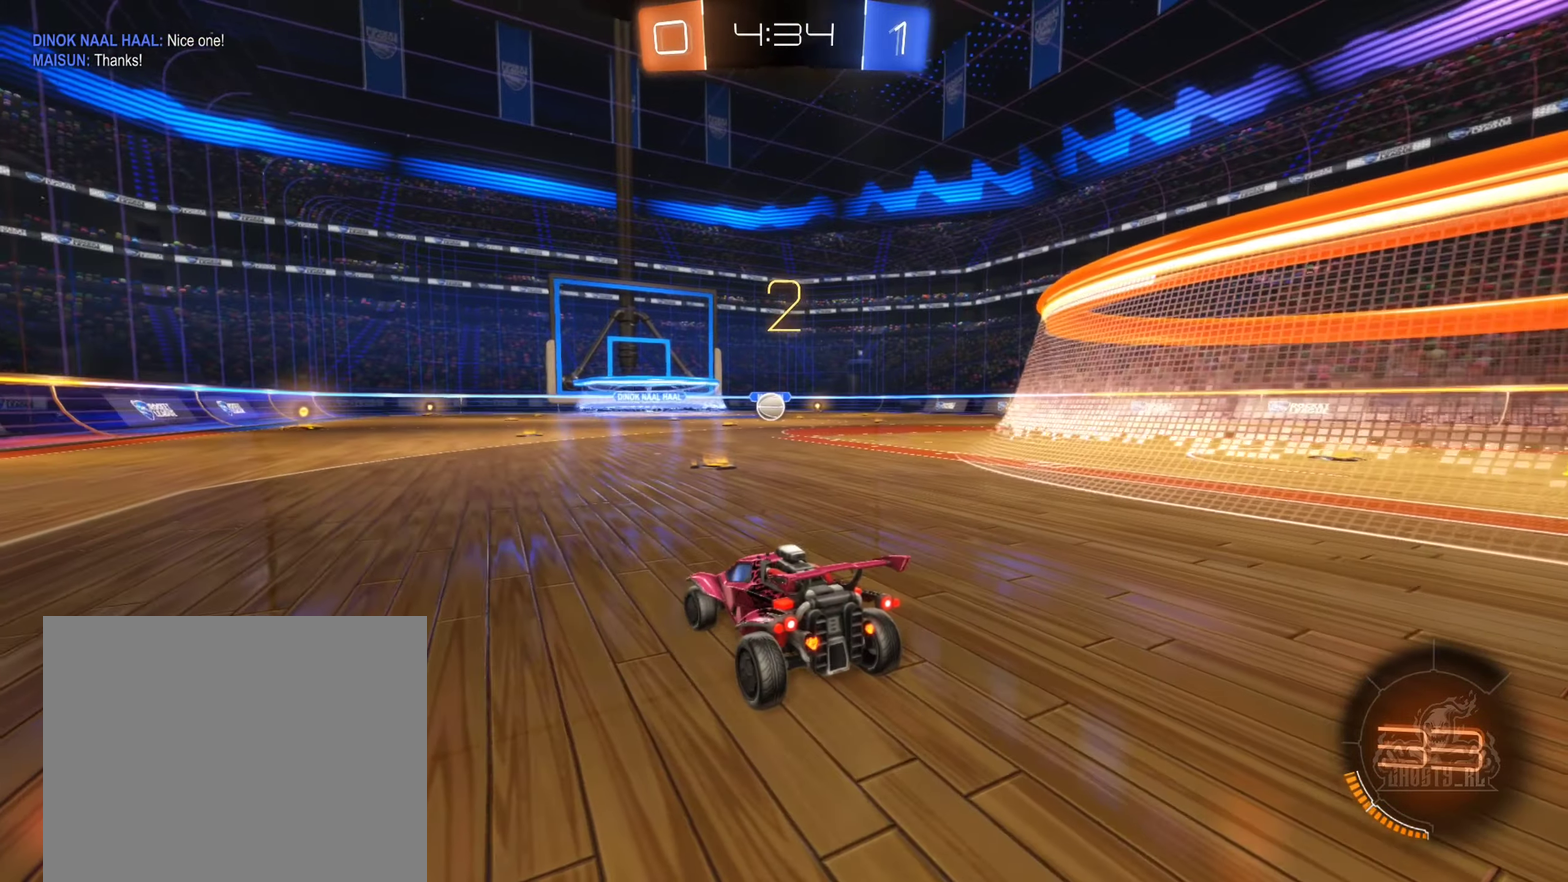
{"dt_ms": 500, "buttons": ["Y", "R2"], "left_stick": "left", "right_stick": "center", "events": [[250, "left_stick", "center"], [333, "R2", "down"], [333, "left_stick", "left"], [450, "Y", "down"]]}
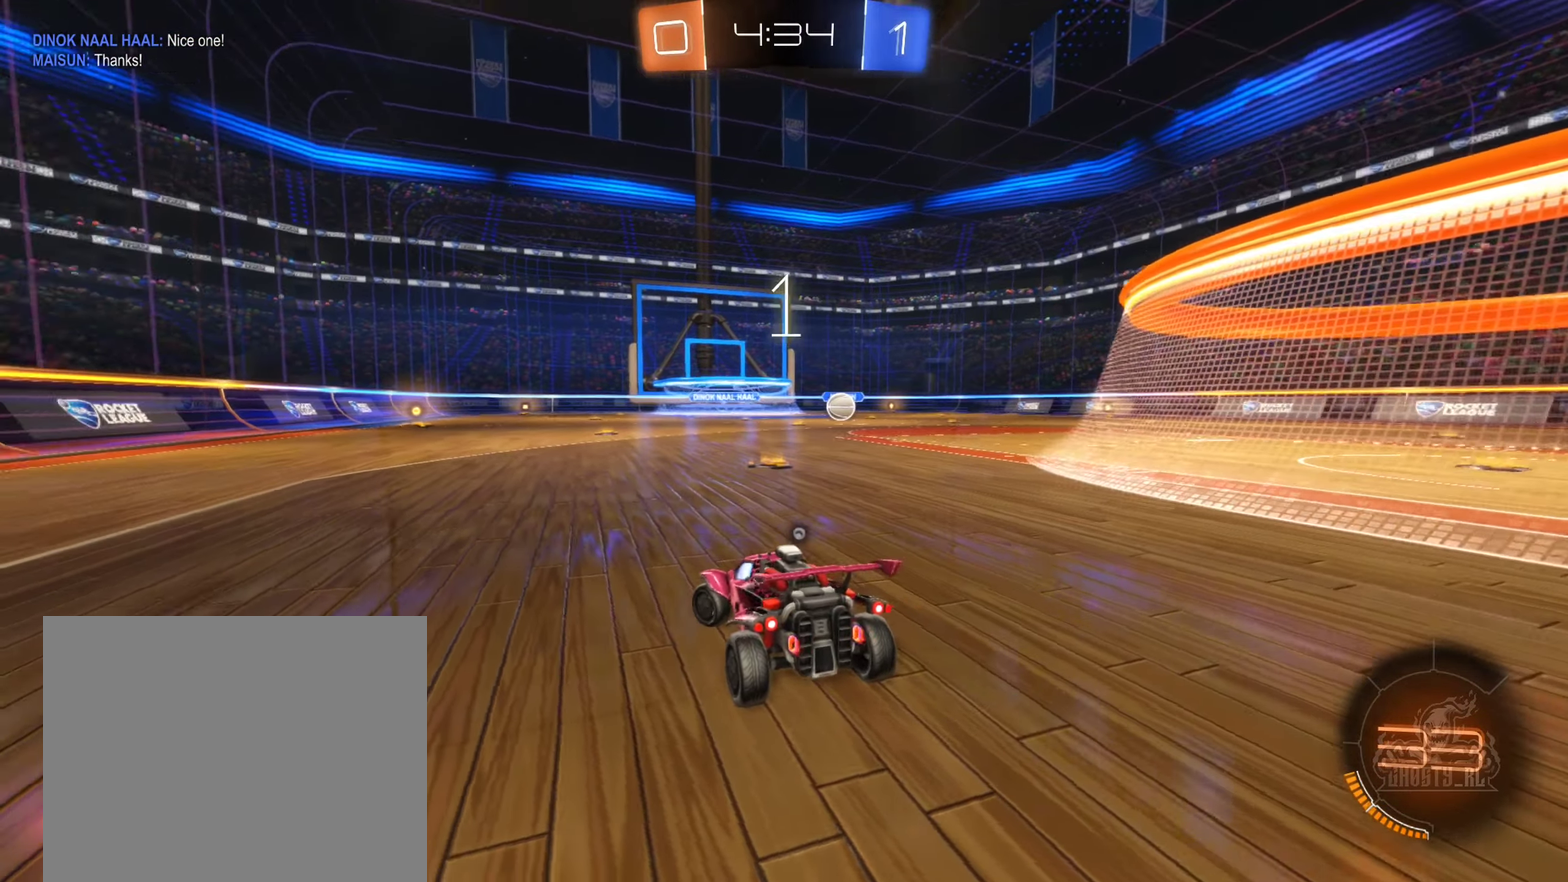
{"dt_ms": 500, "buttons": ["R2"], "left_stick": "left", "right_stick": "center", "events": [[83, "L1", "down"], [83, "Y", "up"], [233, "L1", "up"]]}
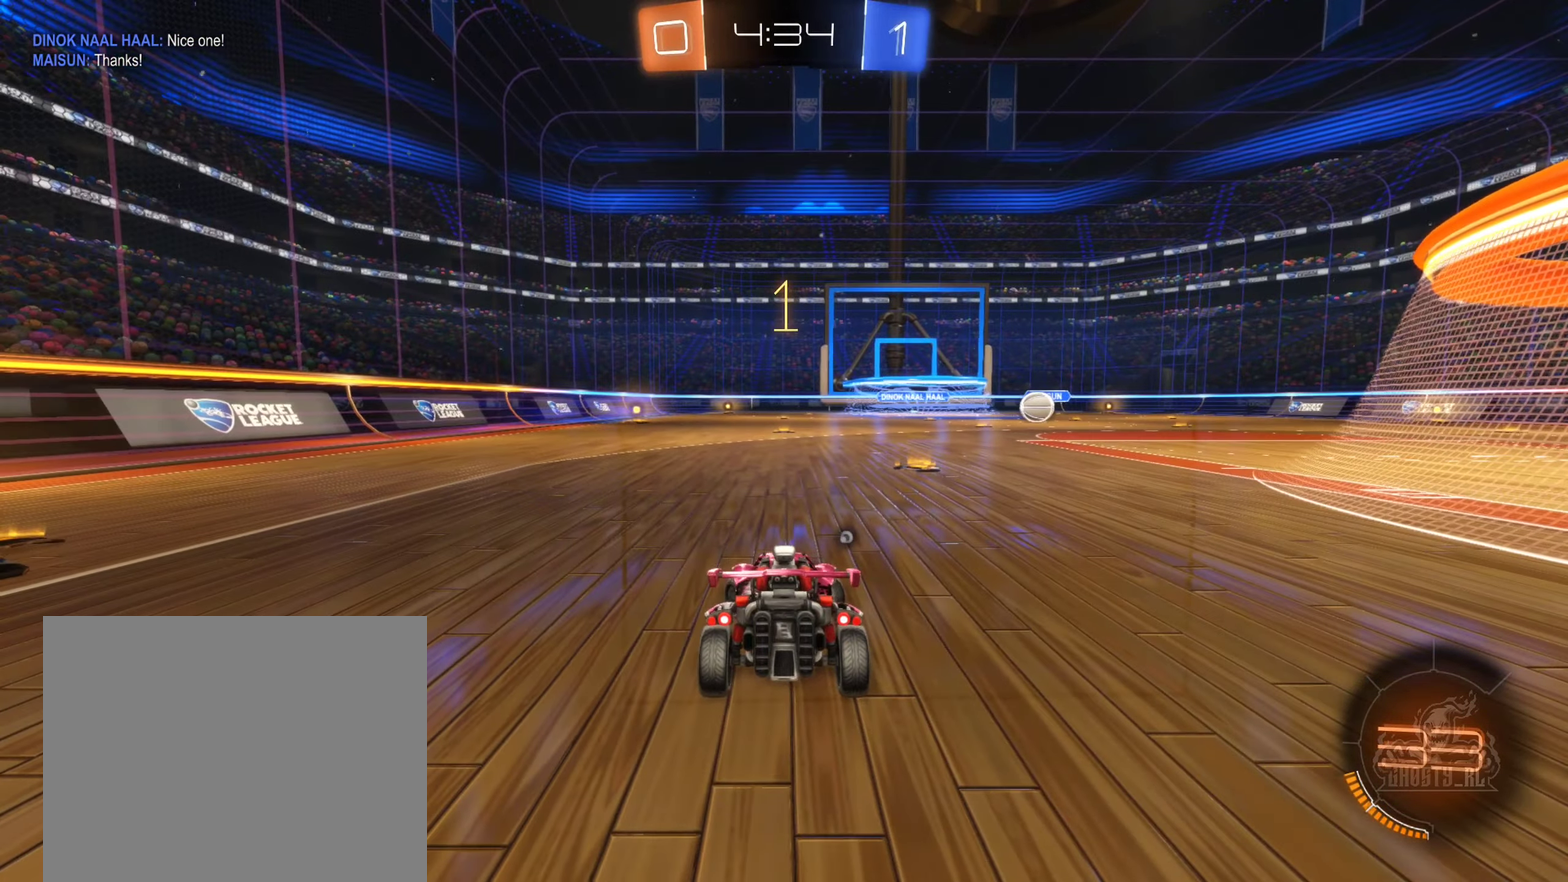
{"dt_ms": 500, "buttons": ["R2"], "left_stick": "left", "right_stick": "center", "events": [[267, "L1", "down"], [417, "L1", "up"]]}
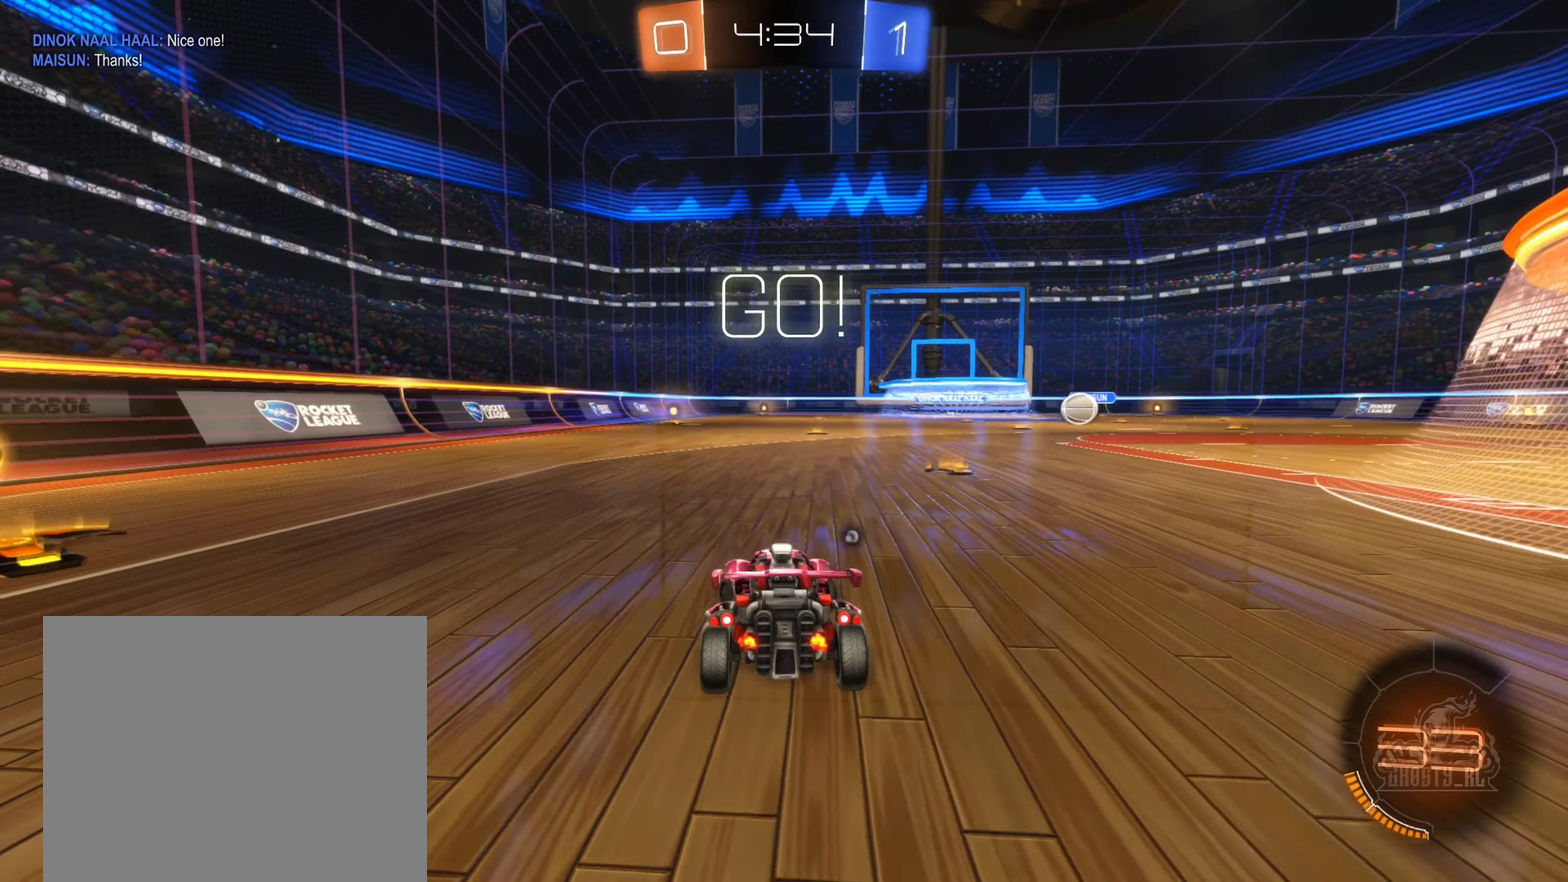
{"dt_ms": 500, "buttons": ["Y", "R2"], "left_stick": "left", "right_stick": "center", "events": [[67, "B", "down"], [267, "B", "up"], [433, "Y", "down"]]}
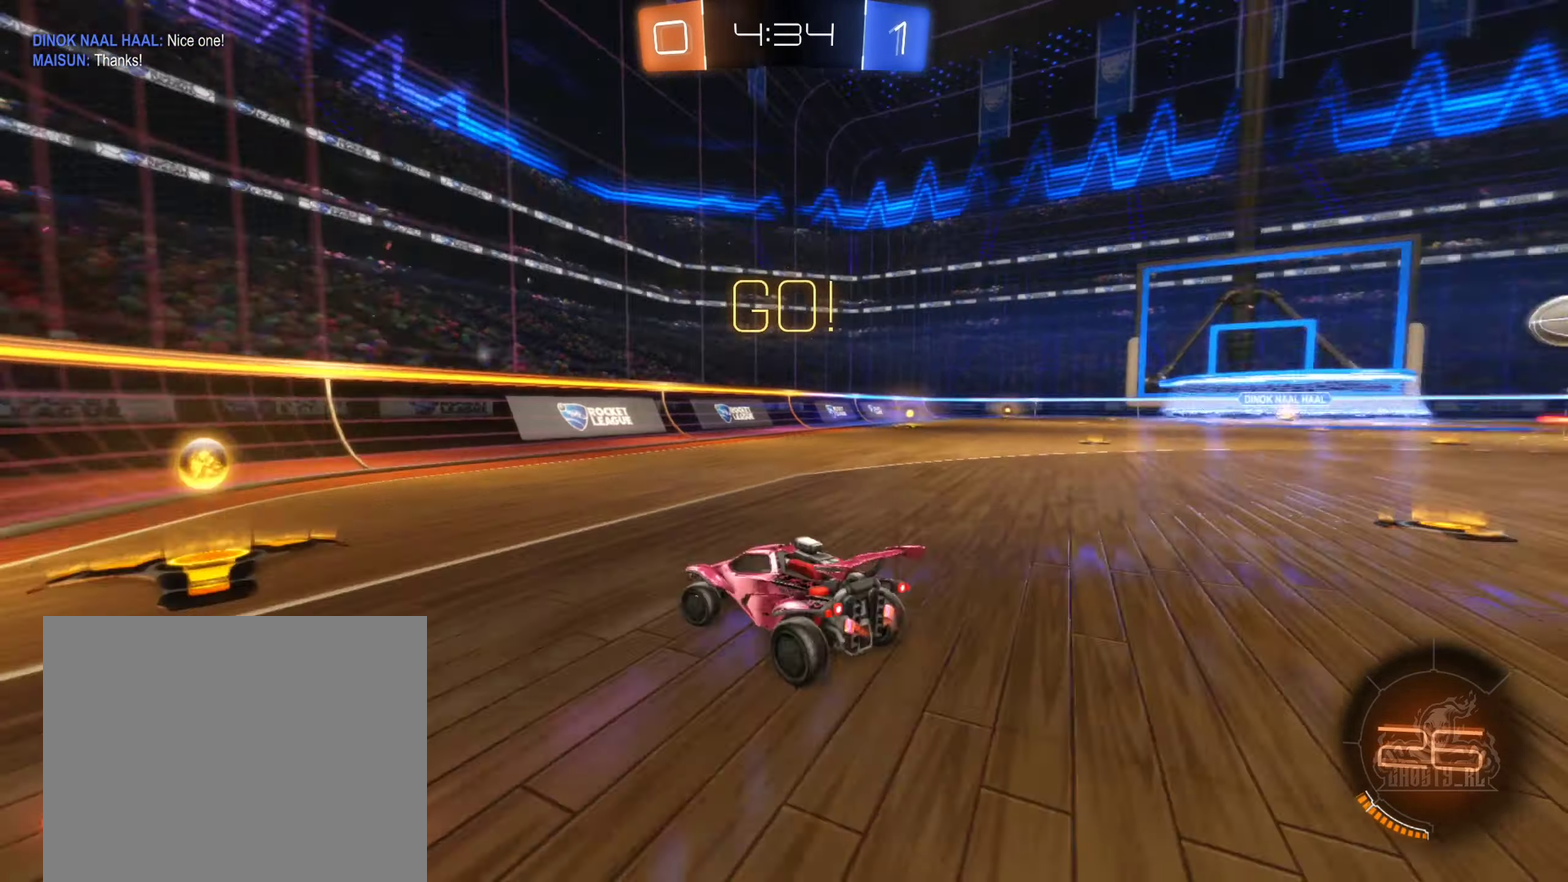
{"dt_ms": 500, "buttons": ["R2"], "left_stick": "right", "right_stick": "center", "events": [[33, "Y", "up"], [250, "left_stick", "center"], [333, "left_stick", "right"]]}
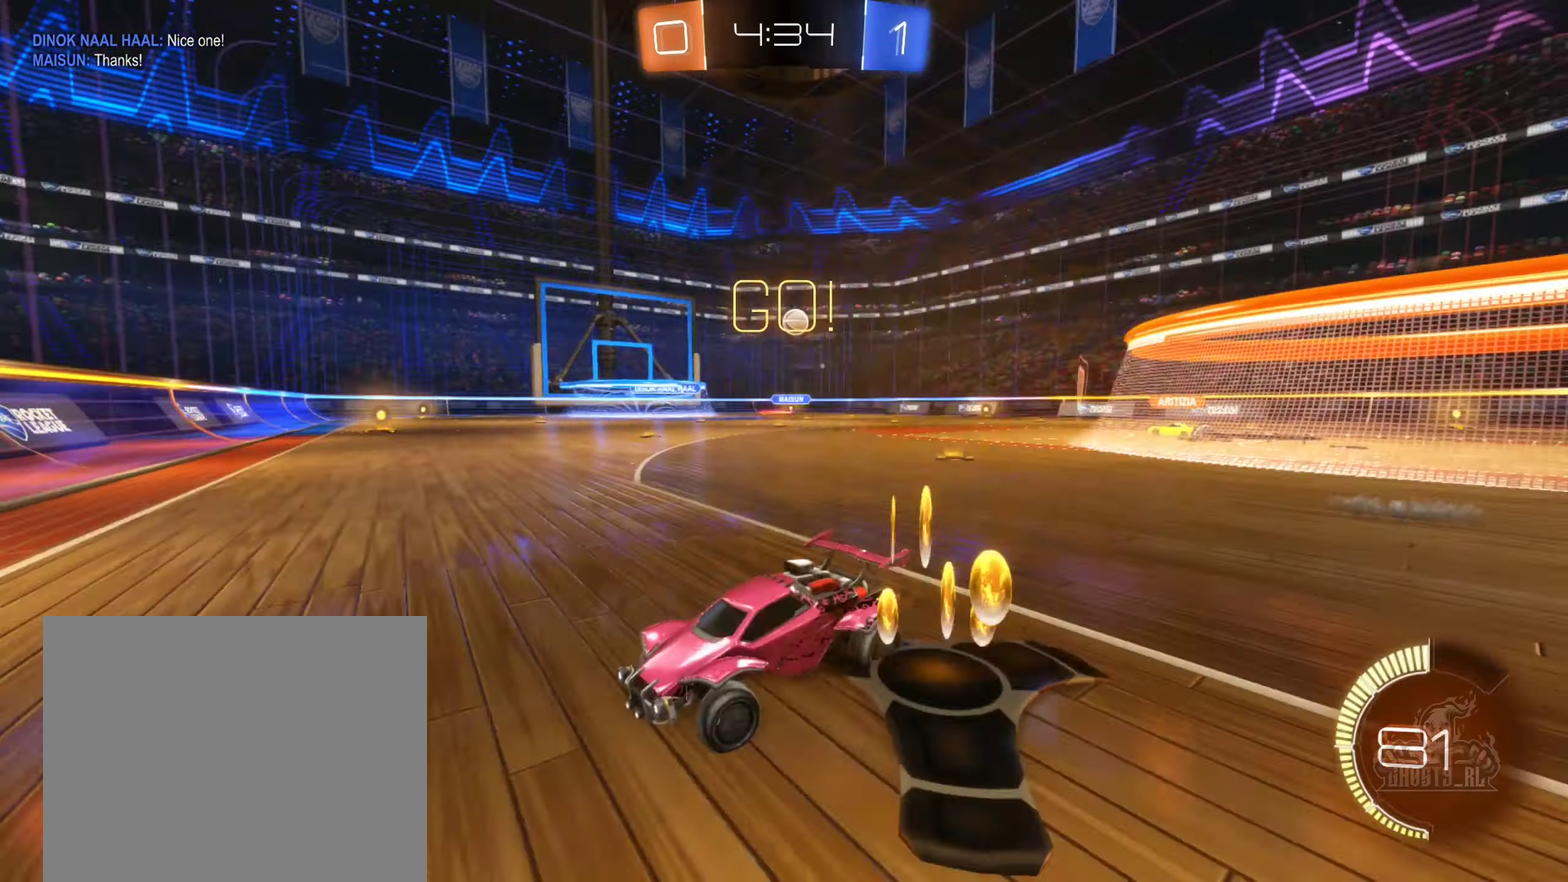
{"dt_ms": 500, "buttons": ["R2"], "left_stick": "right", "right_stick": "center", "events": [[17, "L1", "down"], [183, "L1", "up"]]}
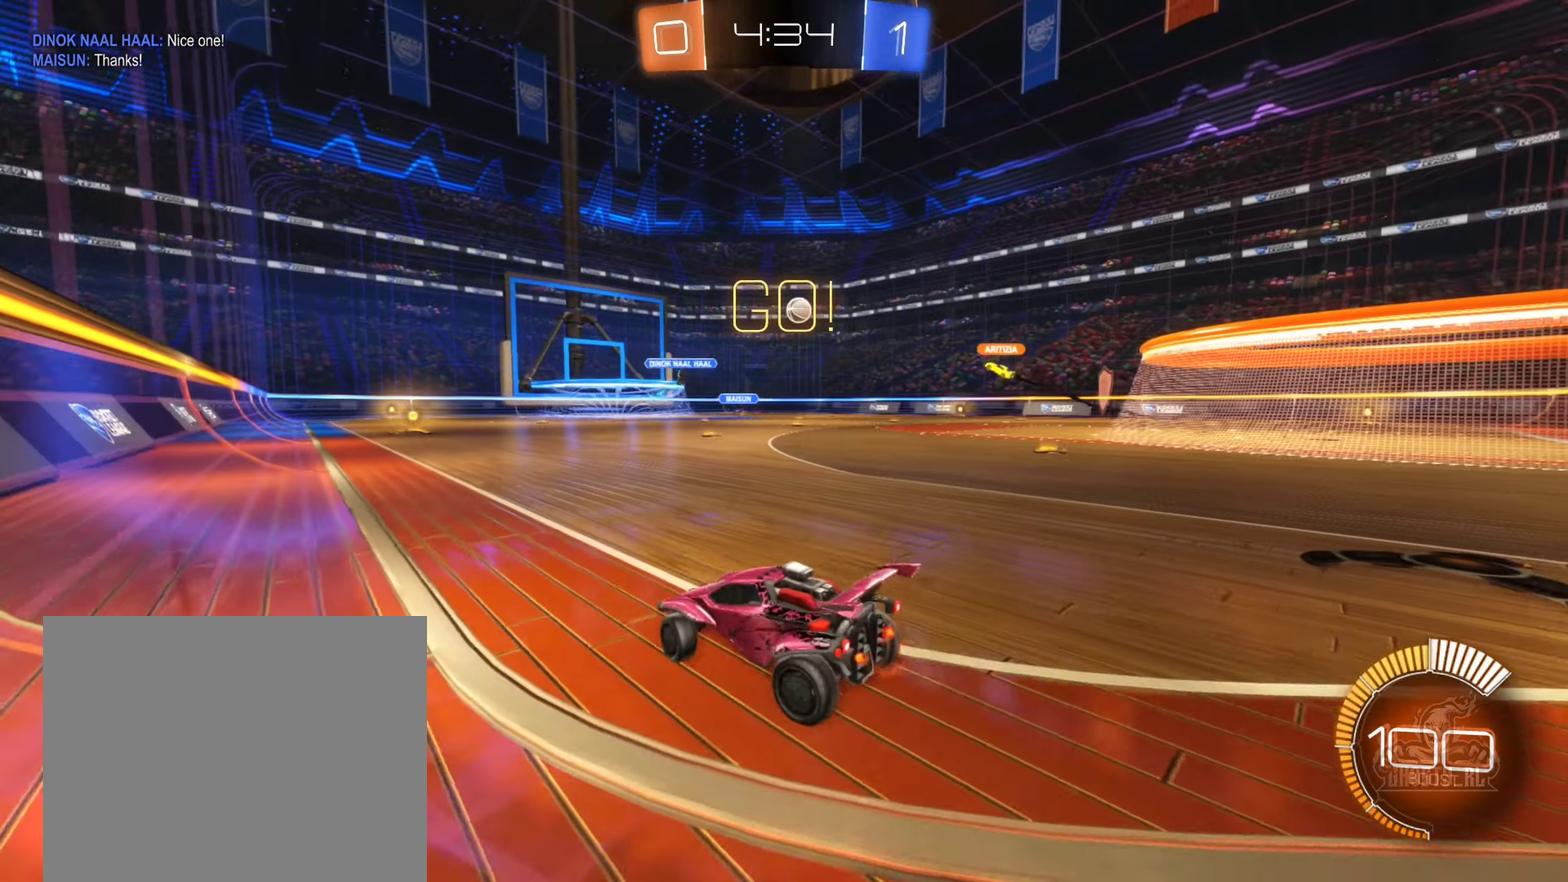
{"dt_ms": 500, "buttons": ["R2"], "left_stick": "center", "right_stick": "center", "events": [[383, "left_stick", "center"]]}
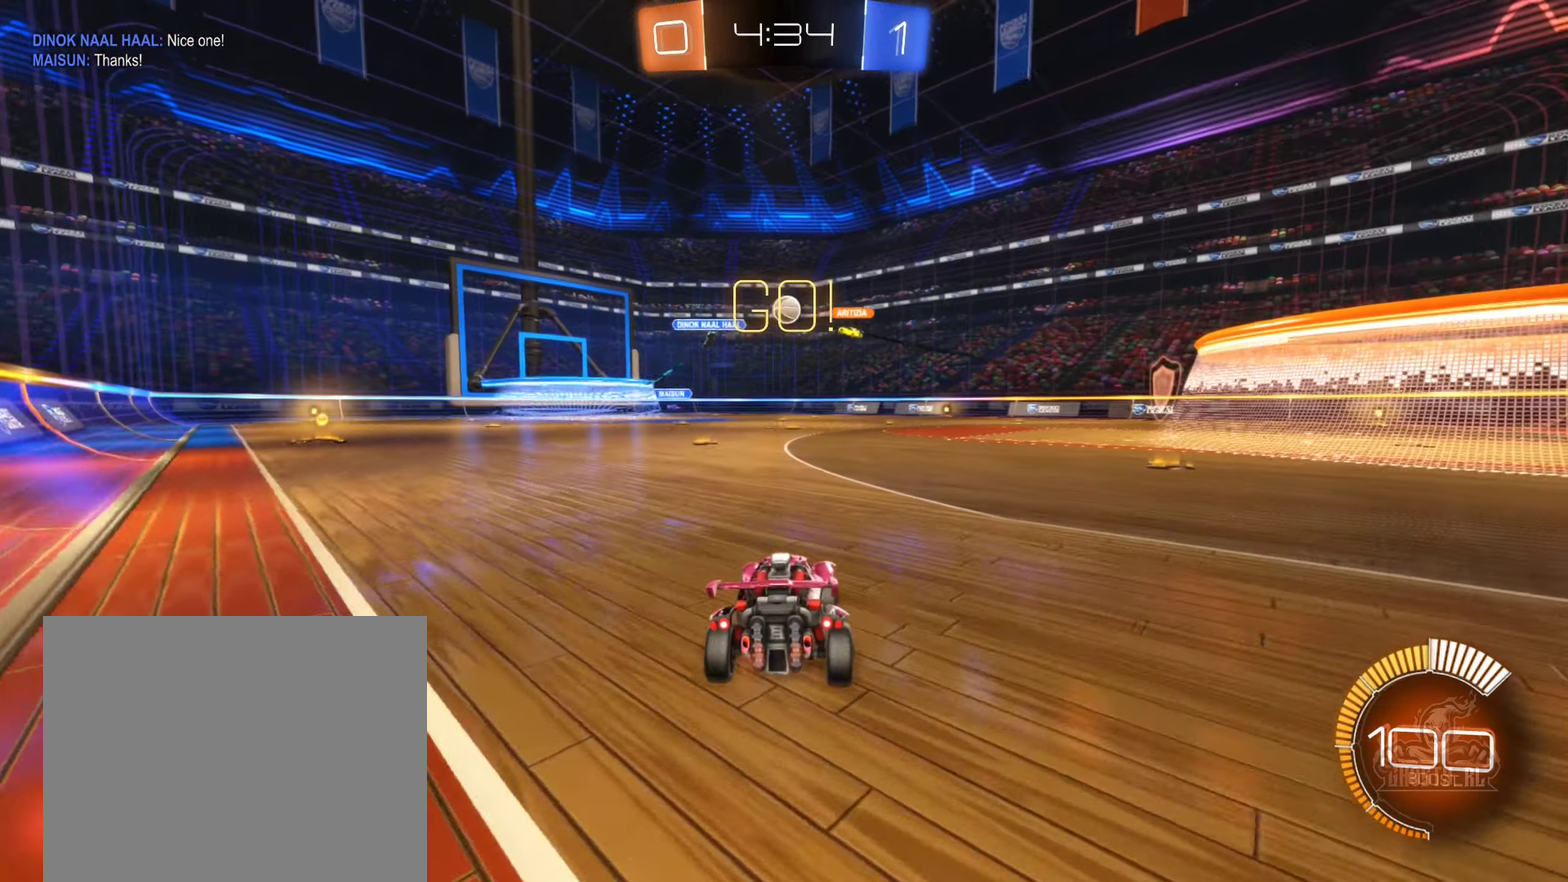
{"dt_ms": 500, "buttons": ["R2"], "left_stick": "center", "right_stick": "center", "events": []}